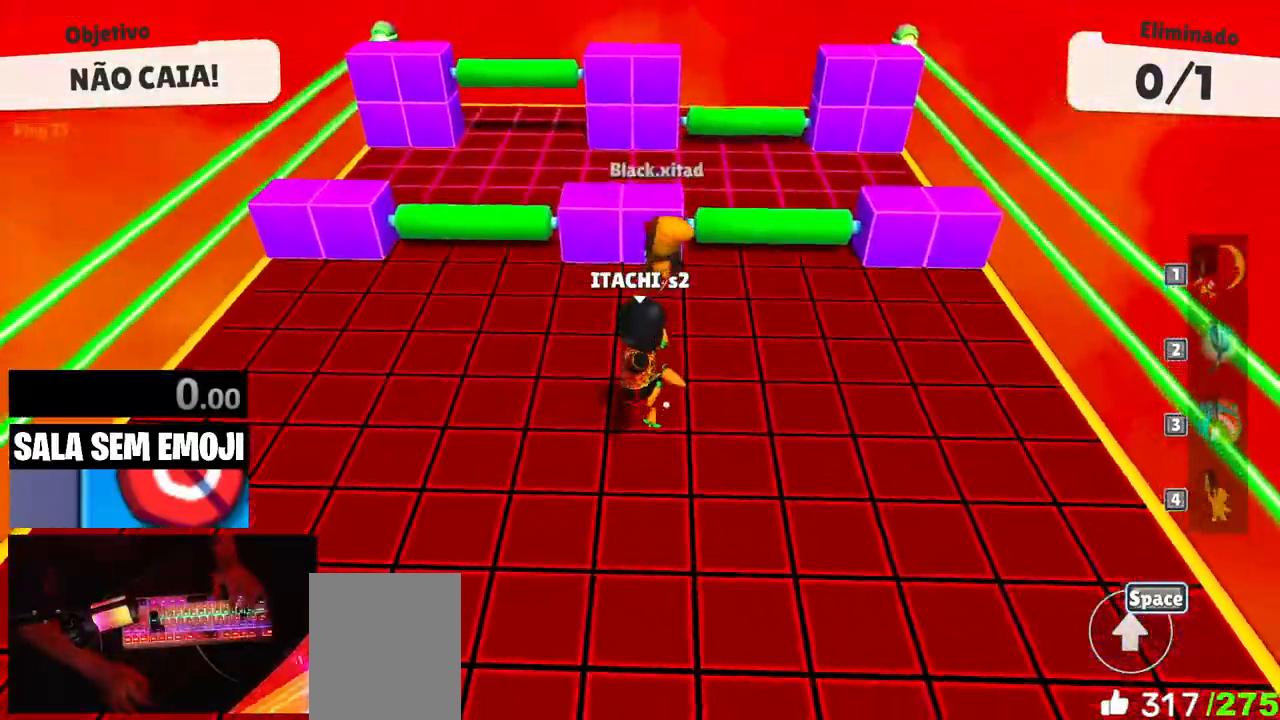
Gameplay with keyboard; each line is a JSON object with the keys held at the frame after it. "events" lists presses ("down") and releases ("up") of "a", "d", "punch", "s", "space" and "w" between this image and that frame as [ms after this image, input, new state], when the widget could be followed in between. No other keys are recorded. Mouse input is not recorded. Key names are as the overlay labels them; some are game actions (e.g. jump) rather than physical keys.
{"keys": ["w"], "events": [[17, "s", "down"], [67, "d", "up"], [150, "a", "down"], [200, "s", "up"], [333, "w", "down"], [383, "a", "up"]]}
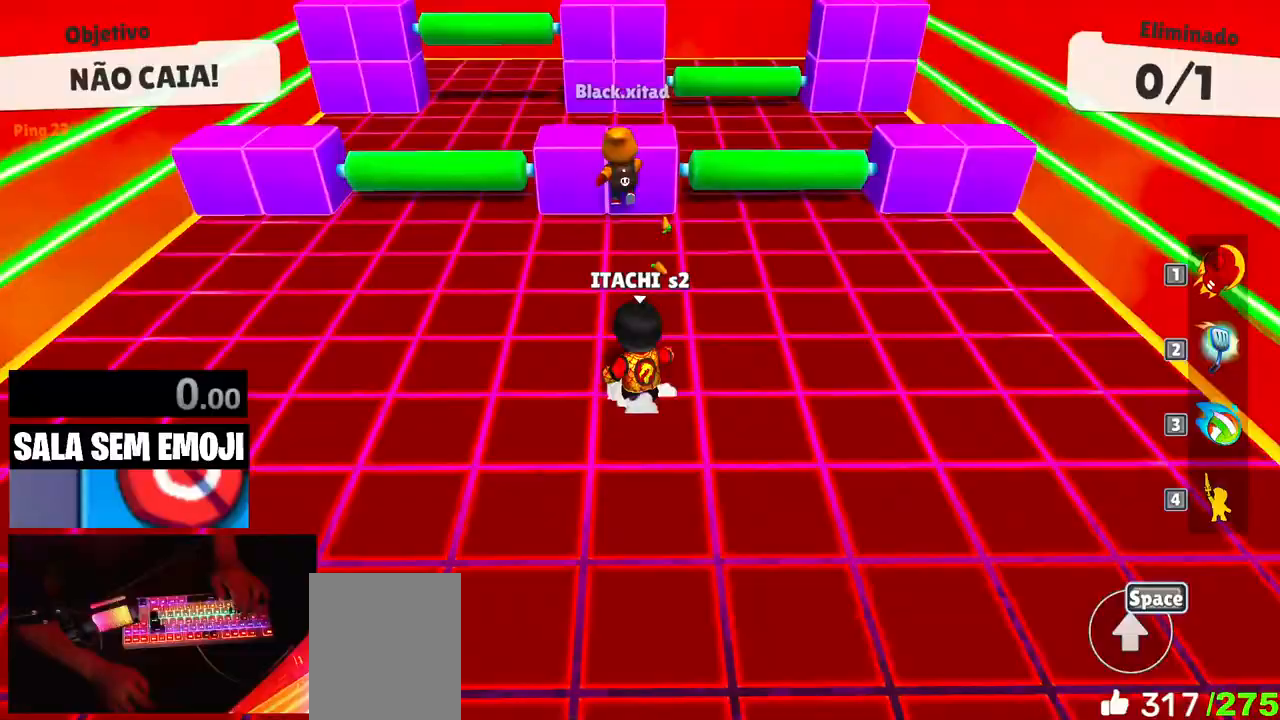
{"keys": ["w"], "events": [[67, "space", "down"], [167, "space", "up"]]}
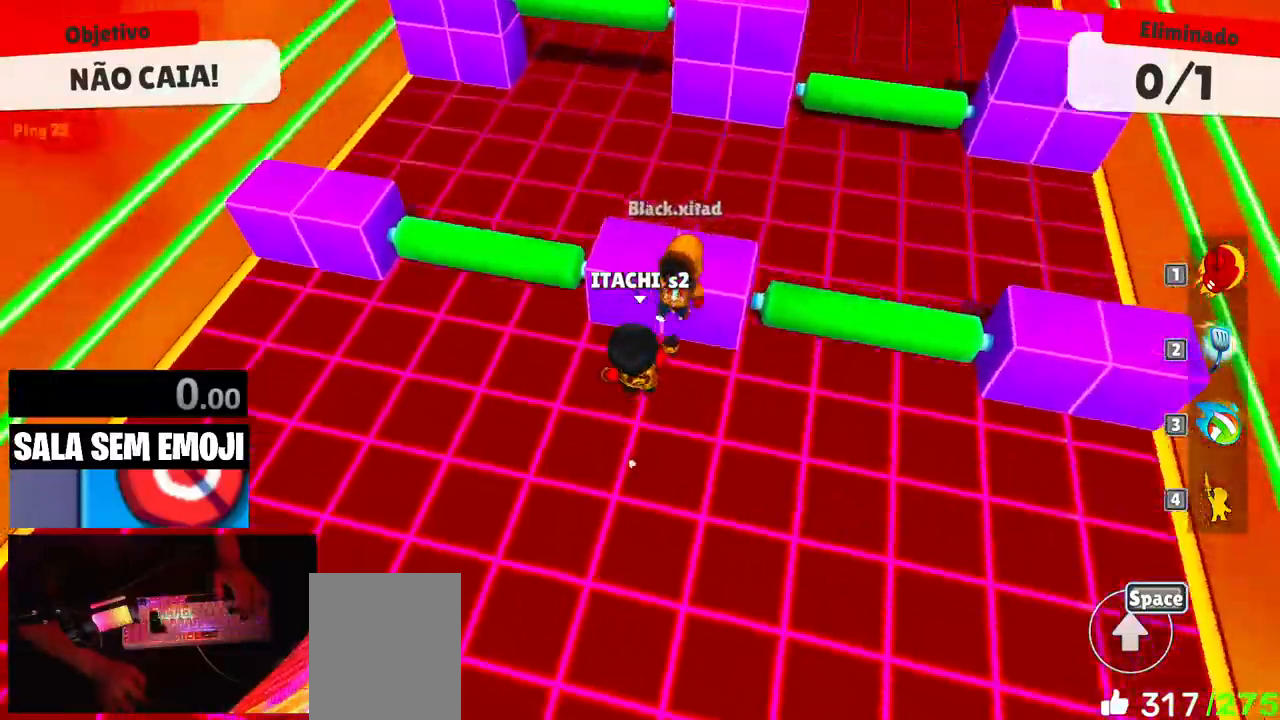
{"keys": ["d", "w"], "events": [[50, "space", "down"], [133, "space", "up"], [367, "d", "down"]]}
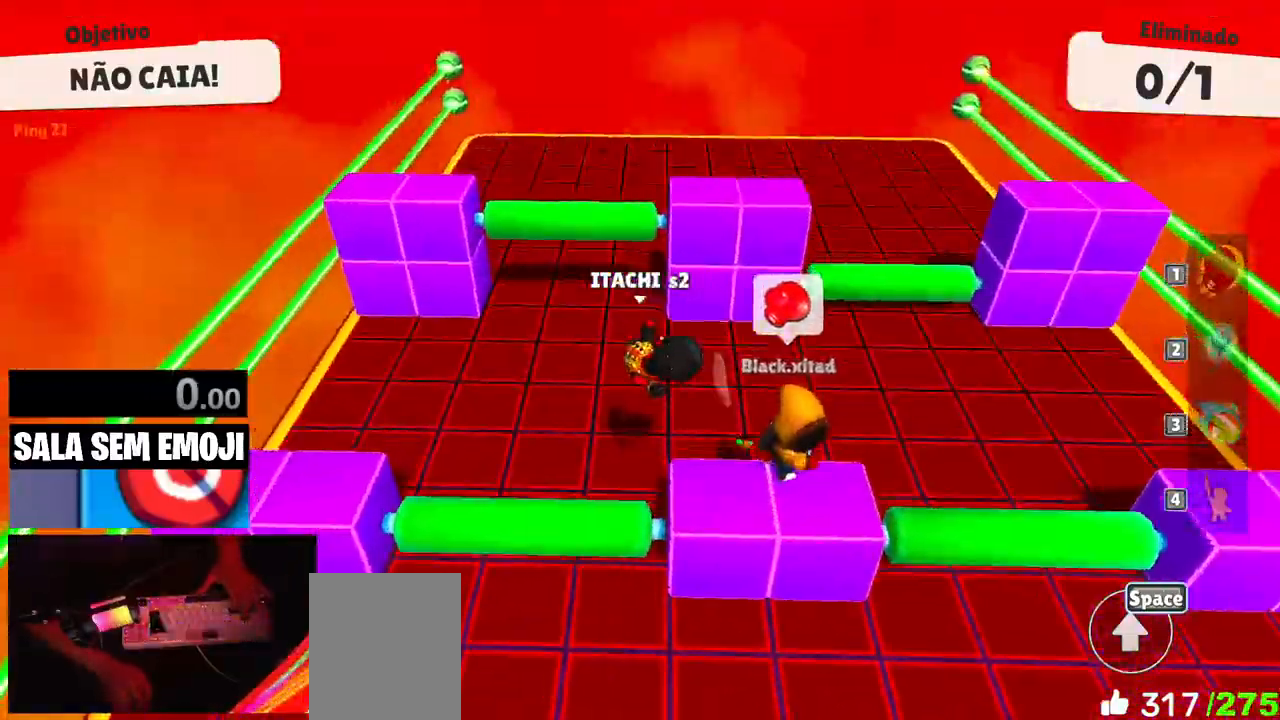
{"keys": ["d", "w"], "events": []}
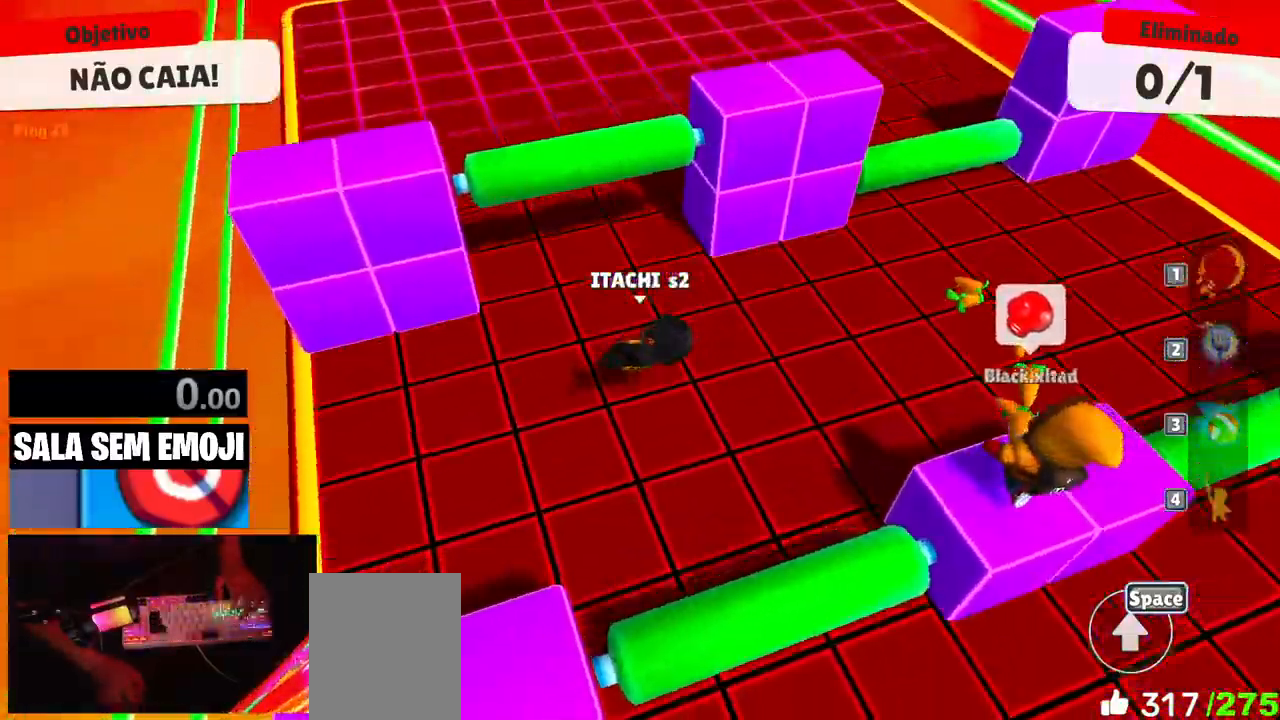
{"keys": ["d", "w"], "events": []}
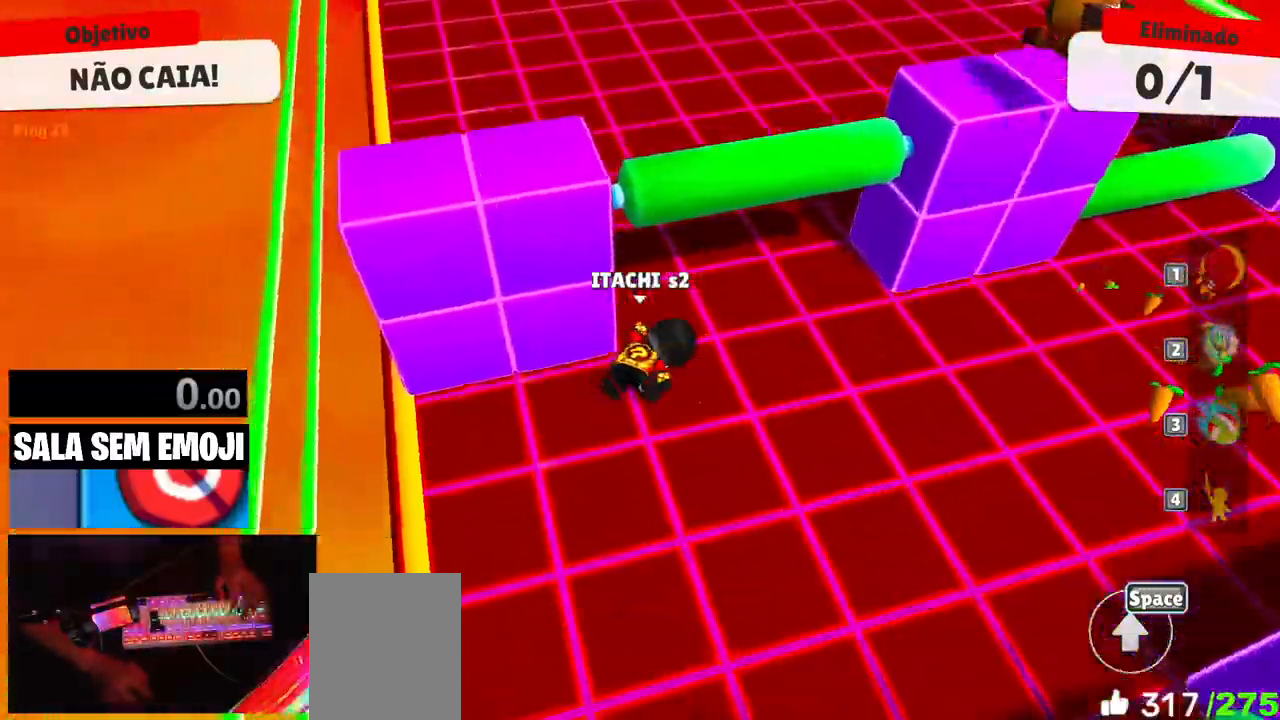
{"keys": ["d", "w"], "events": []}
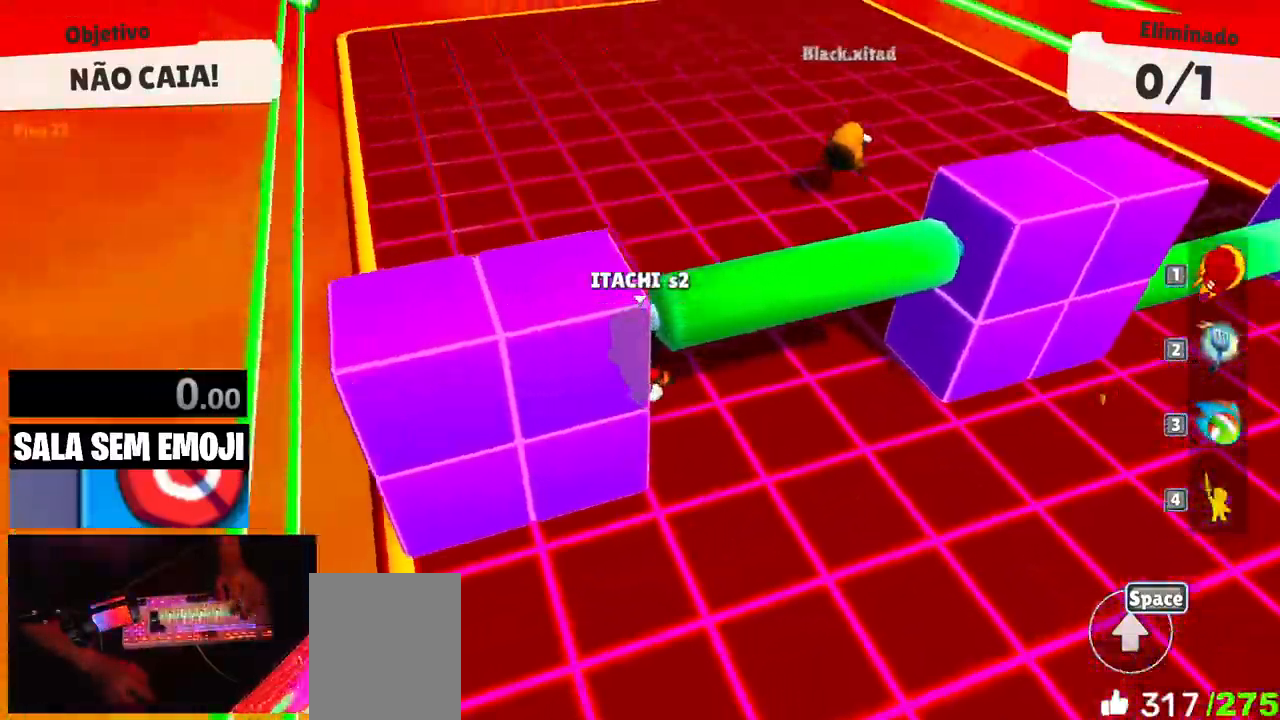
{"keys": ["d", "w"], "events": []}
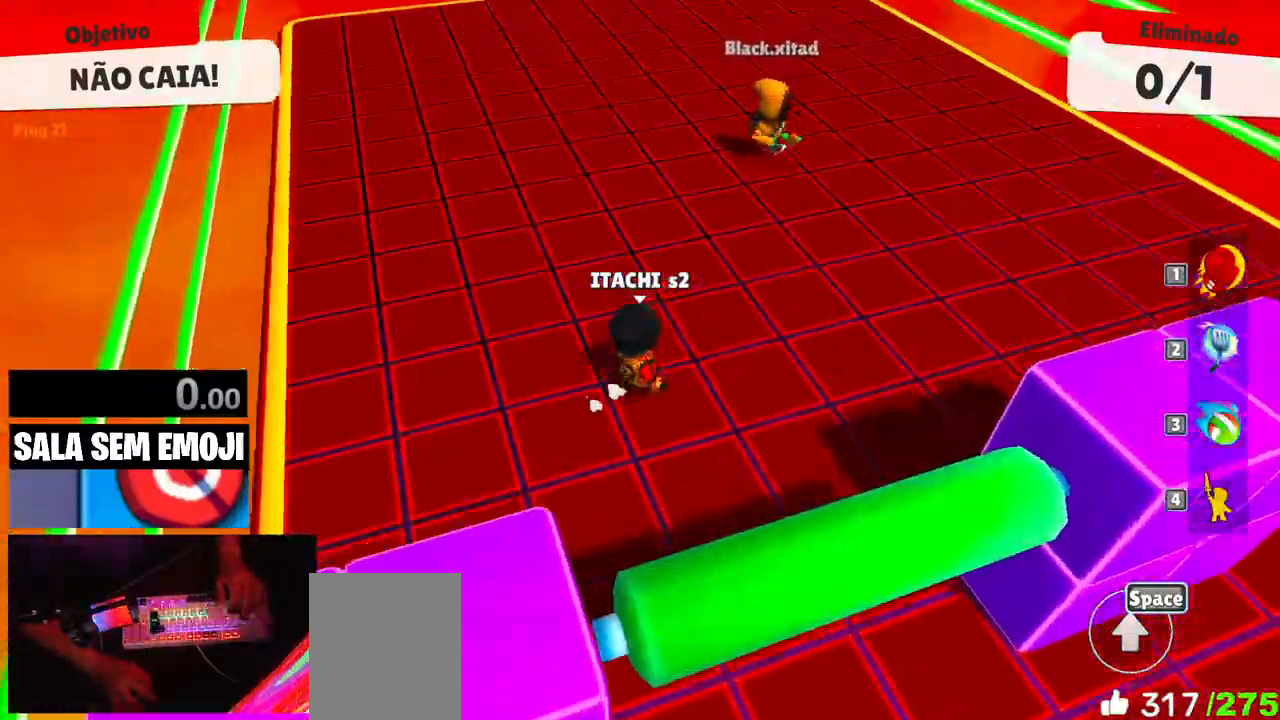
{"keys": ["w"], "events": [[67, "d", "up"]]}
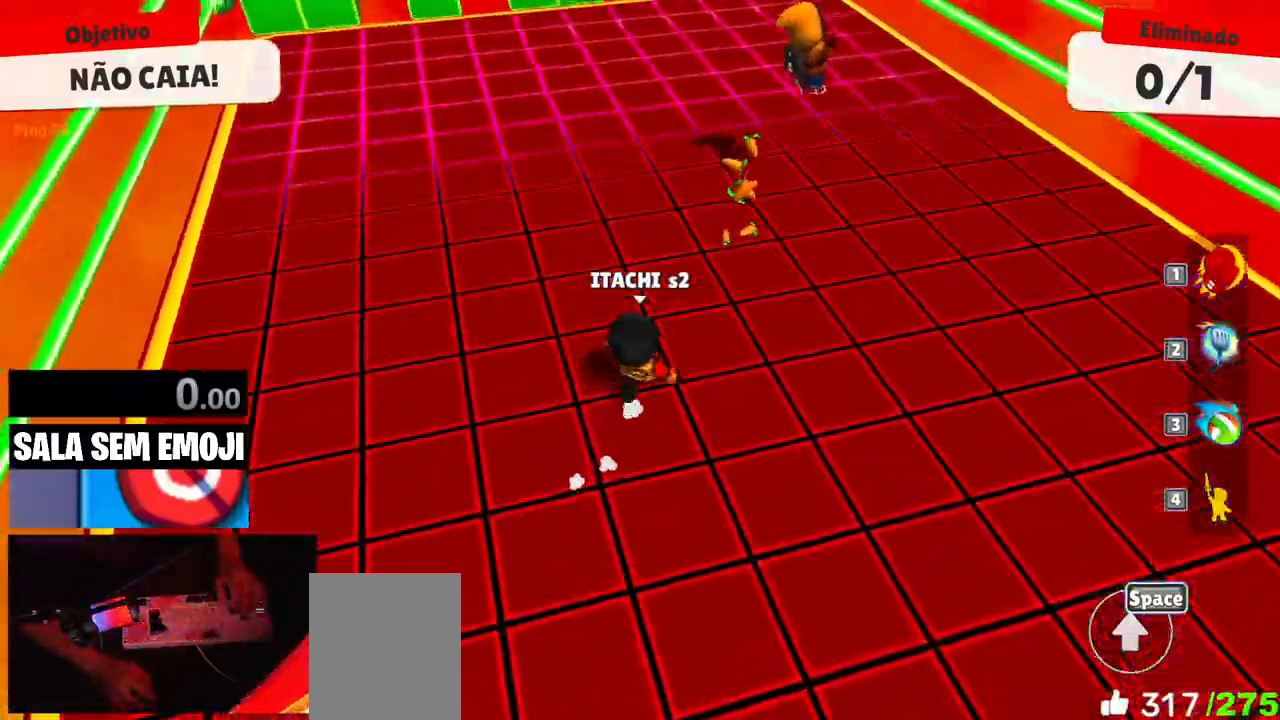
{"keys": ["s"], "events": [[183, "d", "down"], [417, "w", "up"], [467, "d", "up"], [467, "s", "down"]]}
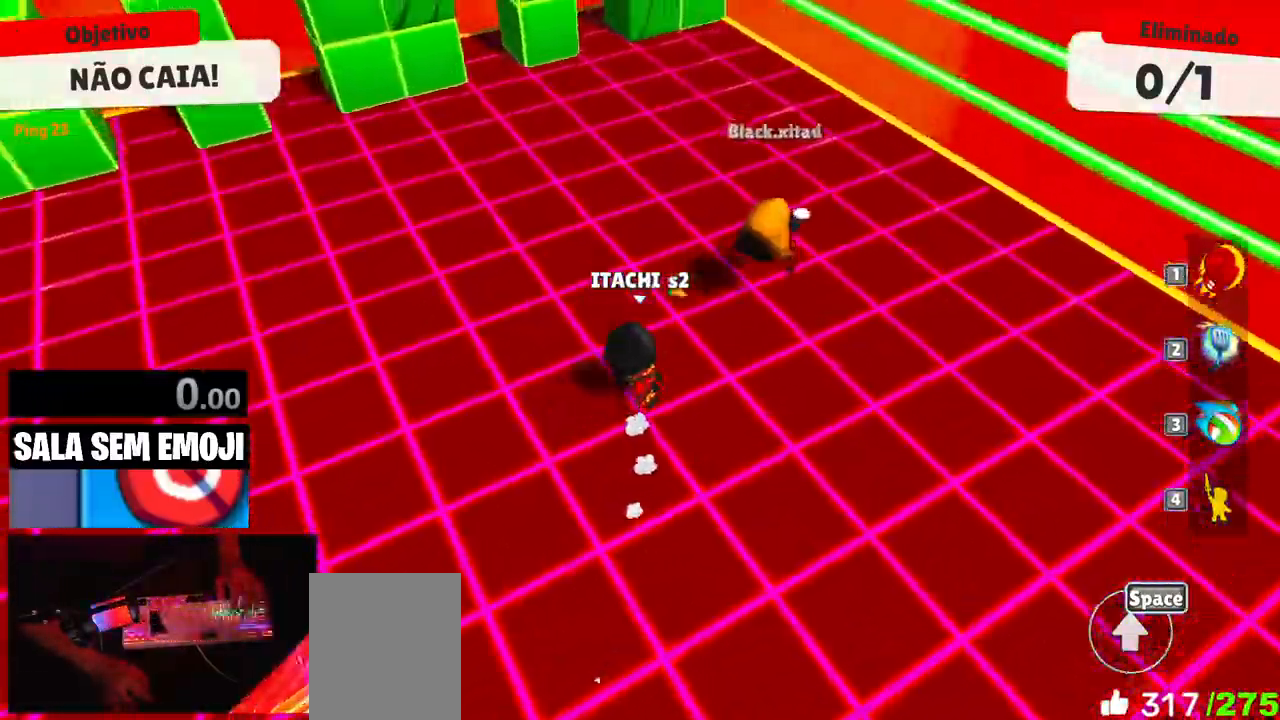
{"keys": ["d", "s"], "events": [[17, "a", "down"], [17, "space", "down"], [100, "space", "up"], [200, "space", "down"], [250, "space", "up"], [300, "a", "up"], [433, "d", "down"]]}
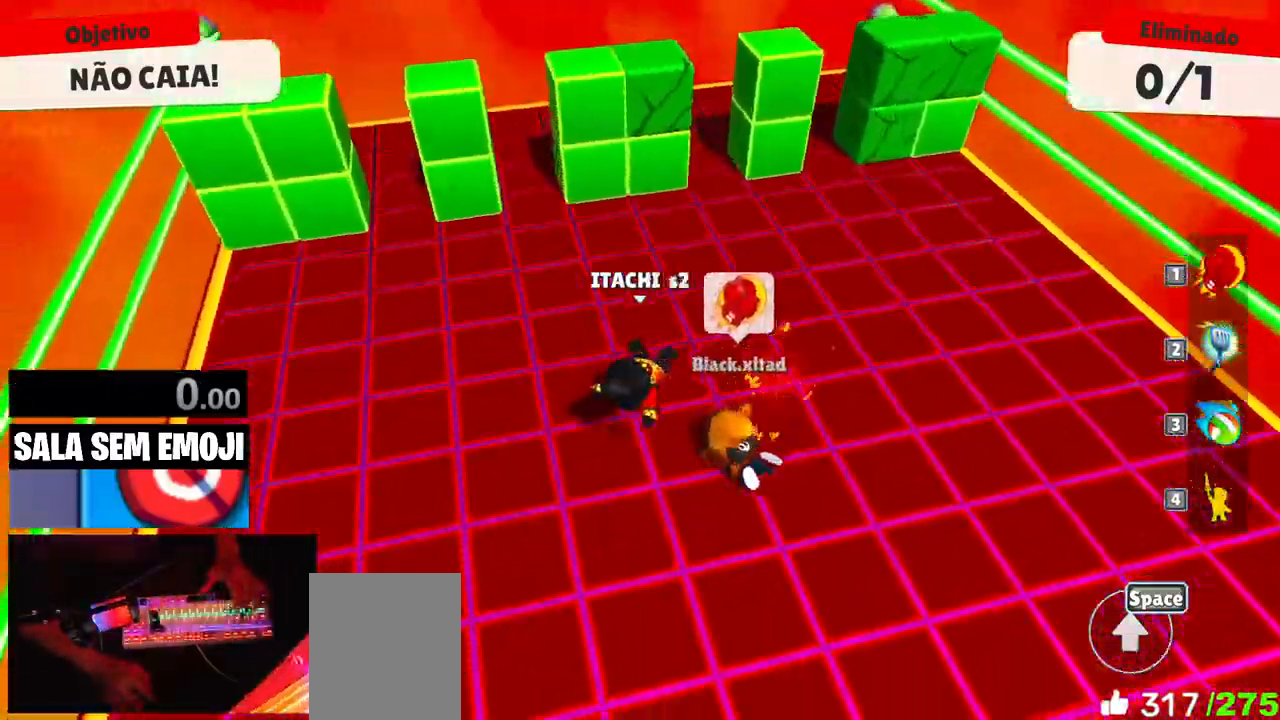
{"keys": ["d", "w"], "events": [[67, "s", "up"], [267, "w", "down"]]}
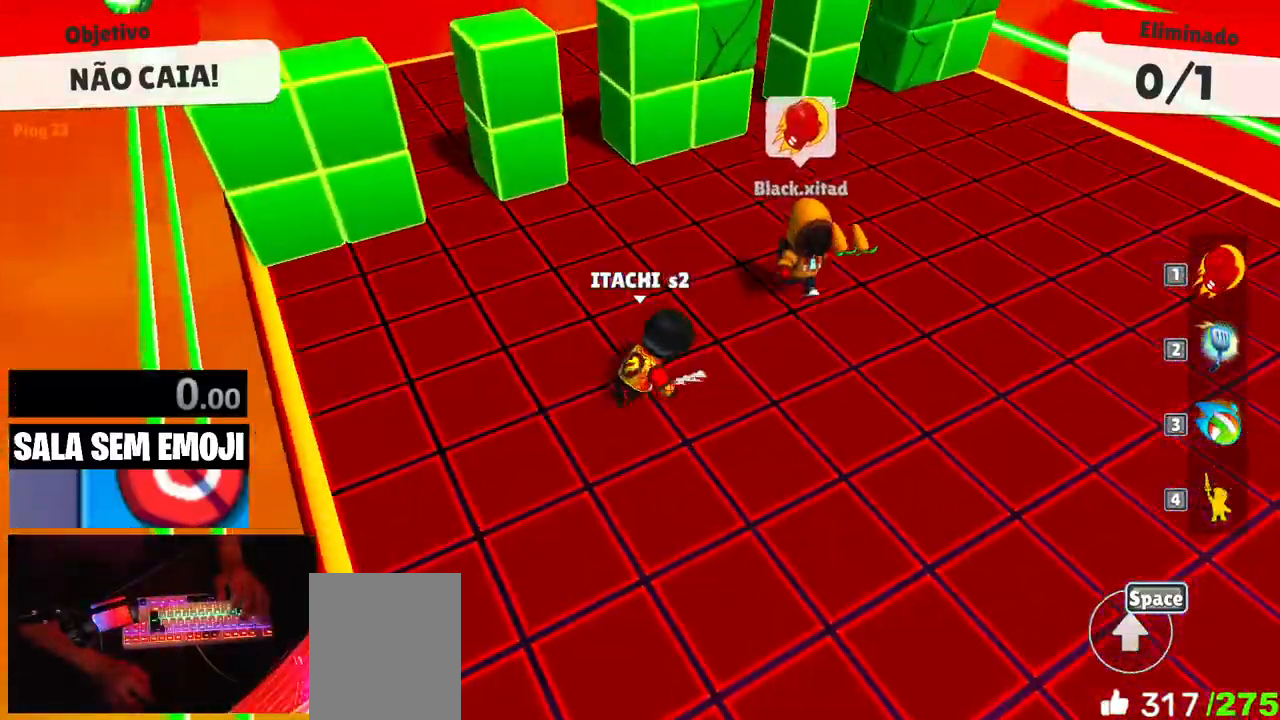
{"keys": ["d", "space", "w"], "events": [[467, "space", "down"]]}
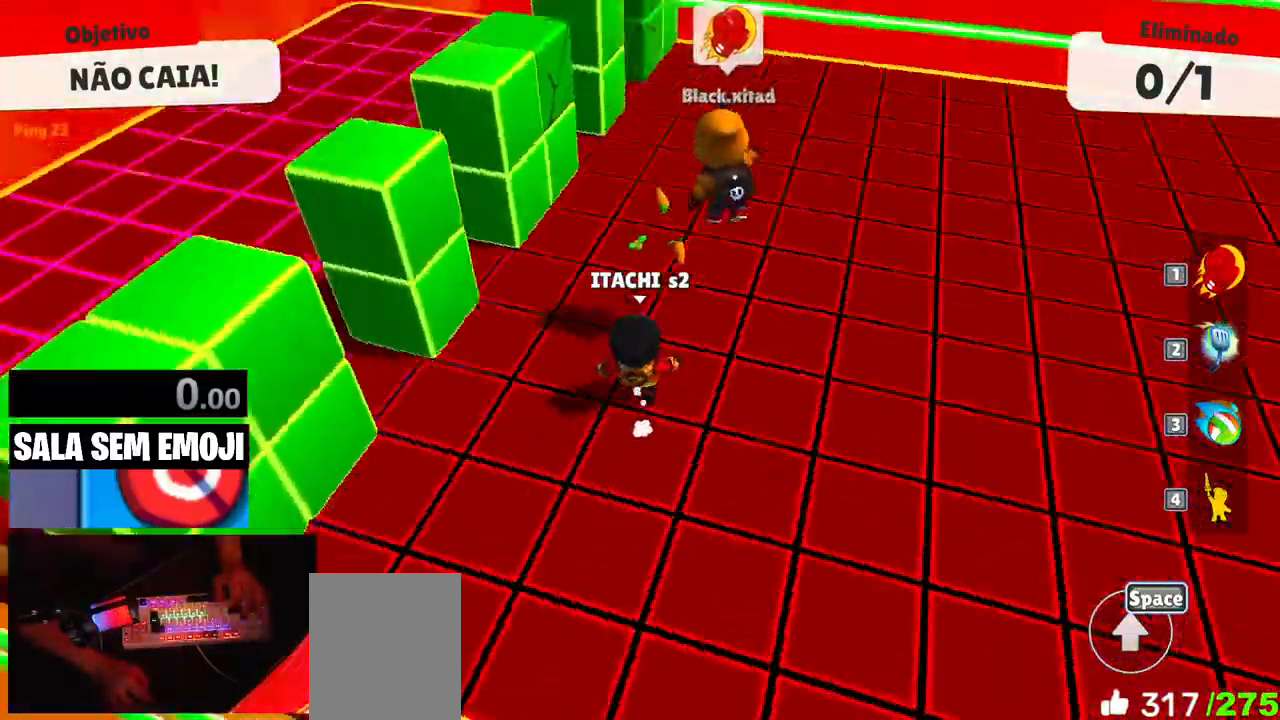
{"keys": ["d", "w"]}
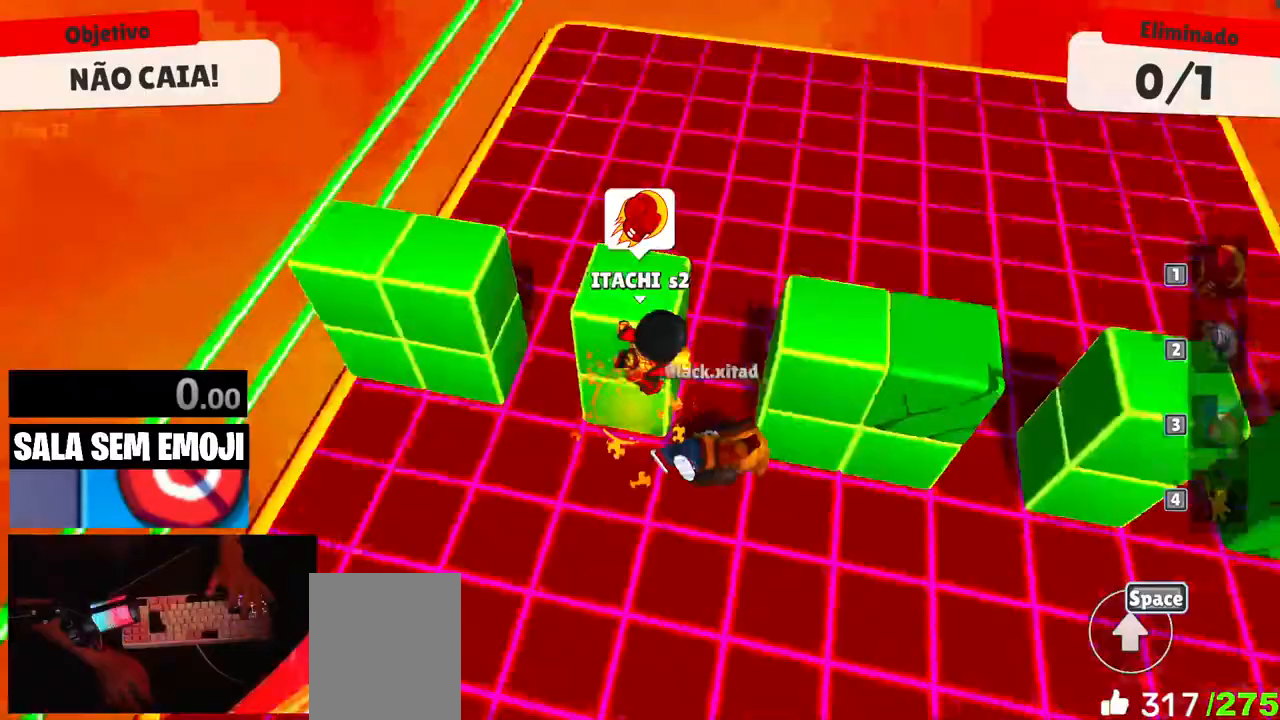
{"keys": ["d"], "events": [[267, "w", "up"], [317, "space", "down"], [450, "space", "up"]]}
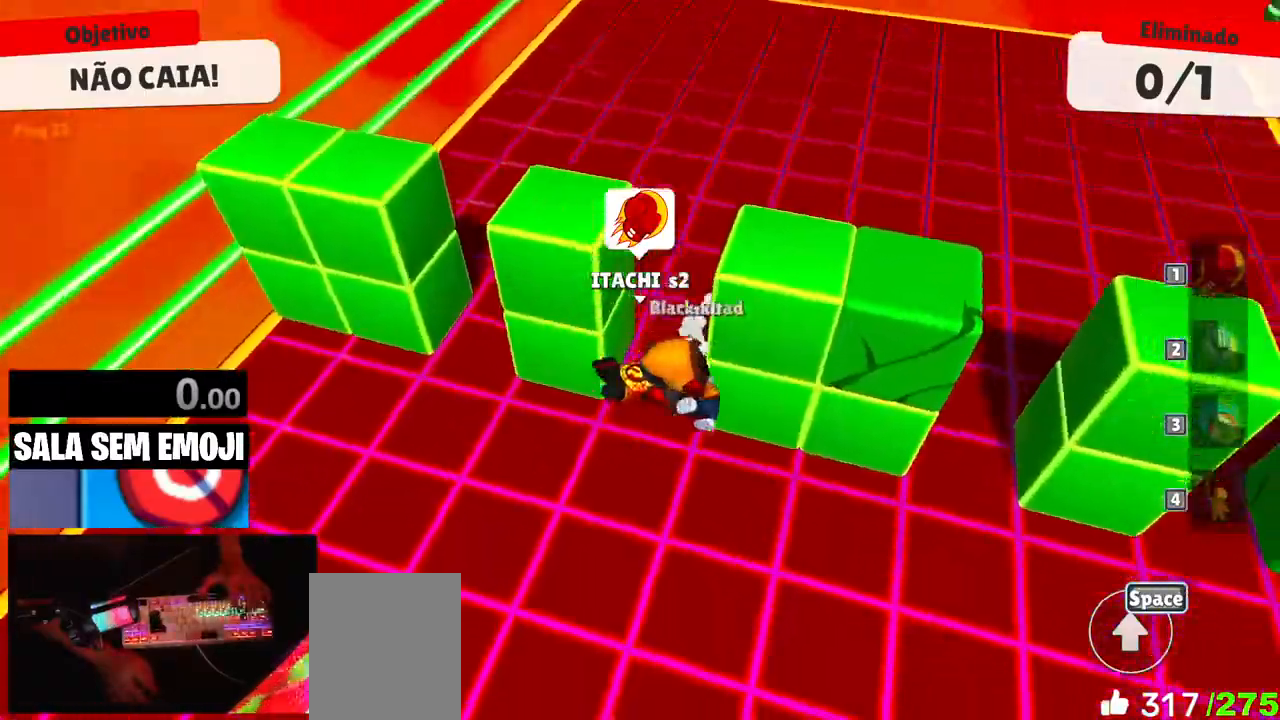
{"keys": ["w"], "events": [[50, "s", "down"], [83, "d", "up"], [133, "a", "down"], [283, "s", "up"], [417, "w", "down"], [467, "a", "up"]]}
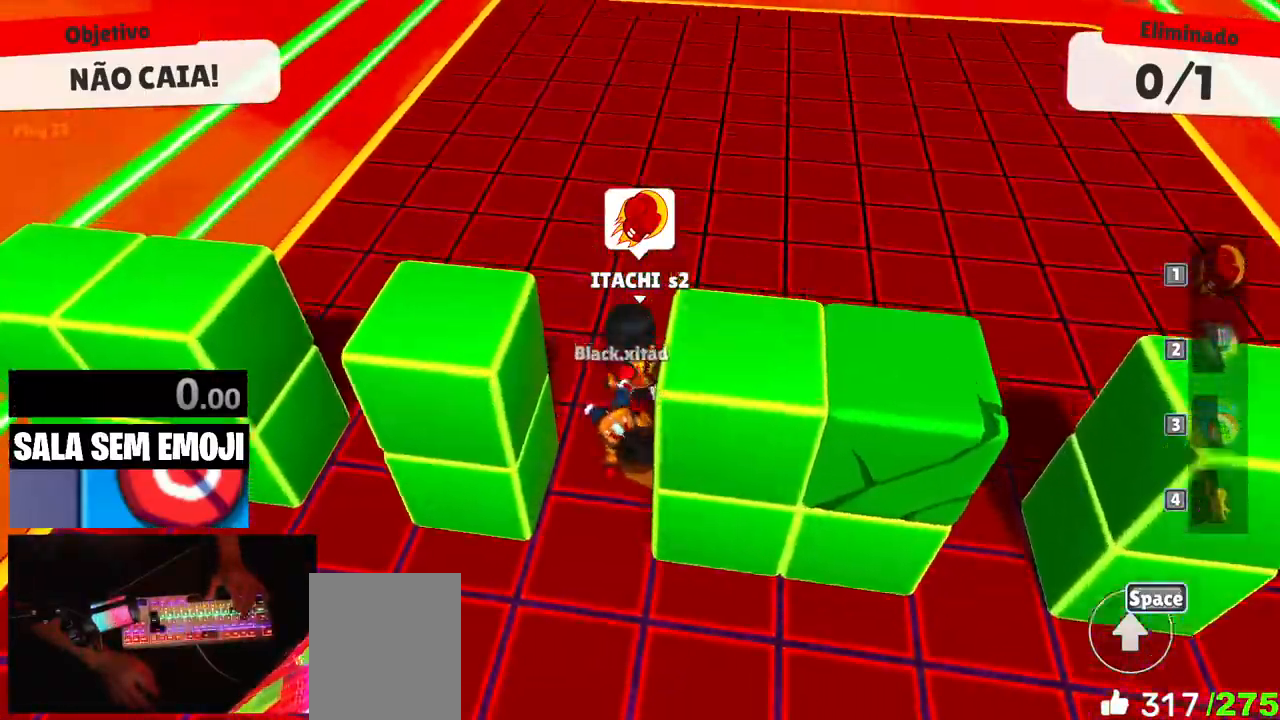
{"keys": ["d", "s"], "events": [[17, "d", "down"], [200, "space", "down"], [283, "w", "up"], [333, "space", "up"], [483, "s", "down"]]}
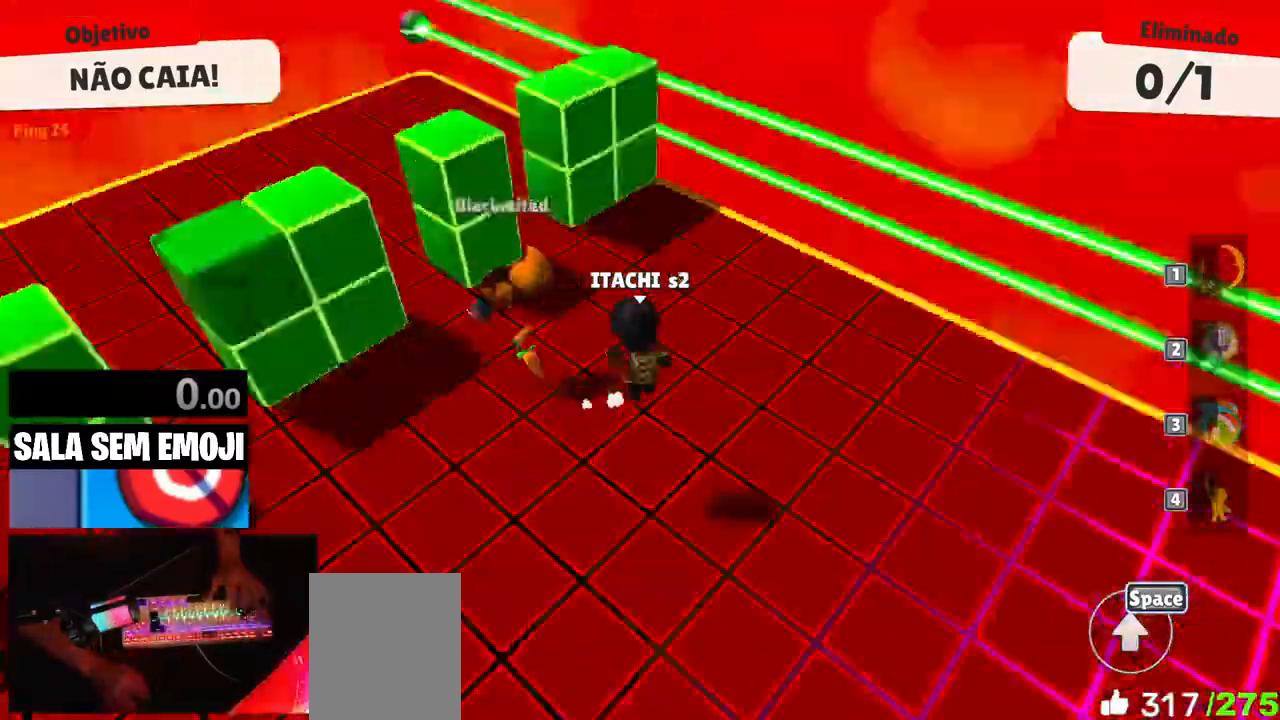
{"keys": ["a"], "events": [[83, "d", "up"], [167, "a", "down"], [300, "space", "down"], [400, "space", "up"], [500, "s", "up"]]}
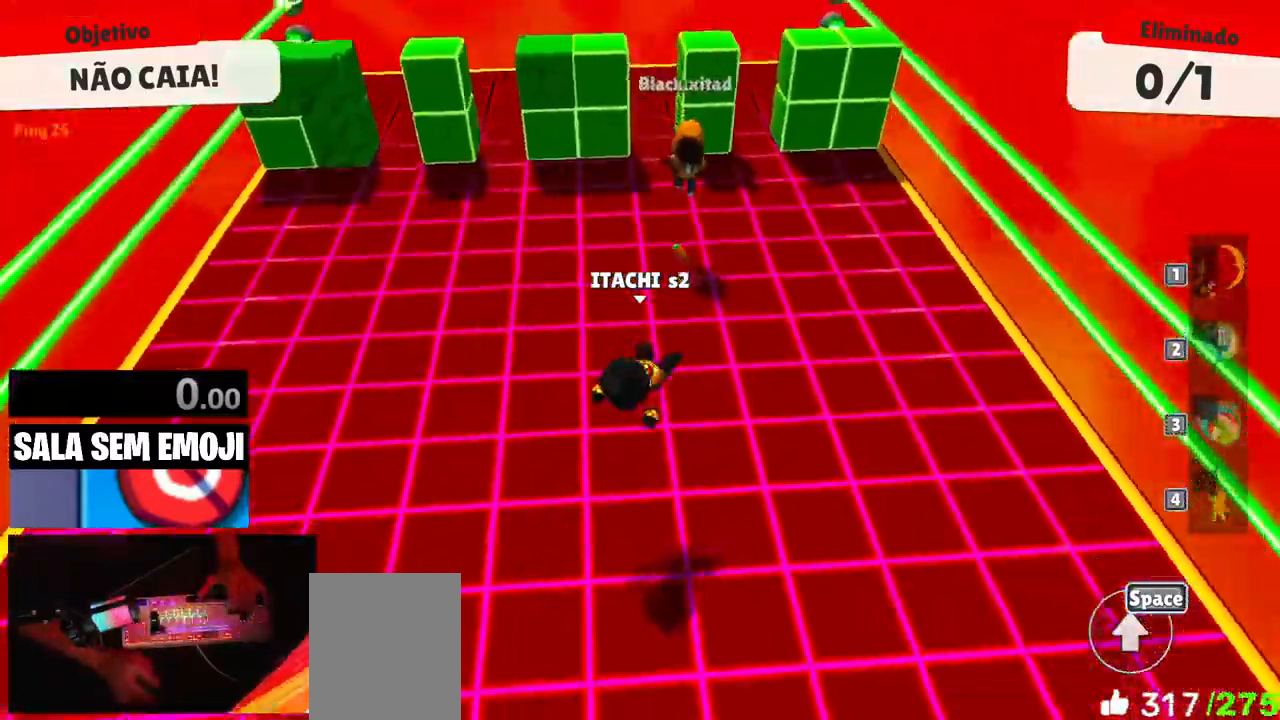
{"keys": ["w"], "events": [[133, "w", "down"], [183, "a", "up"]]}
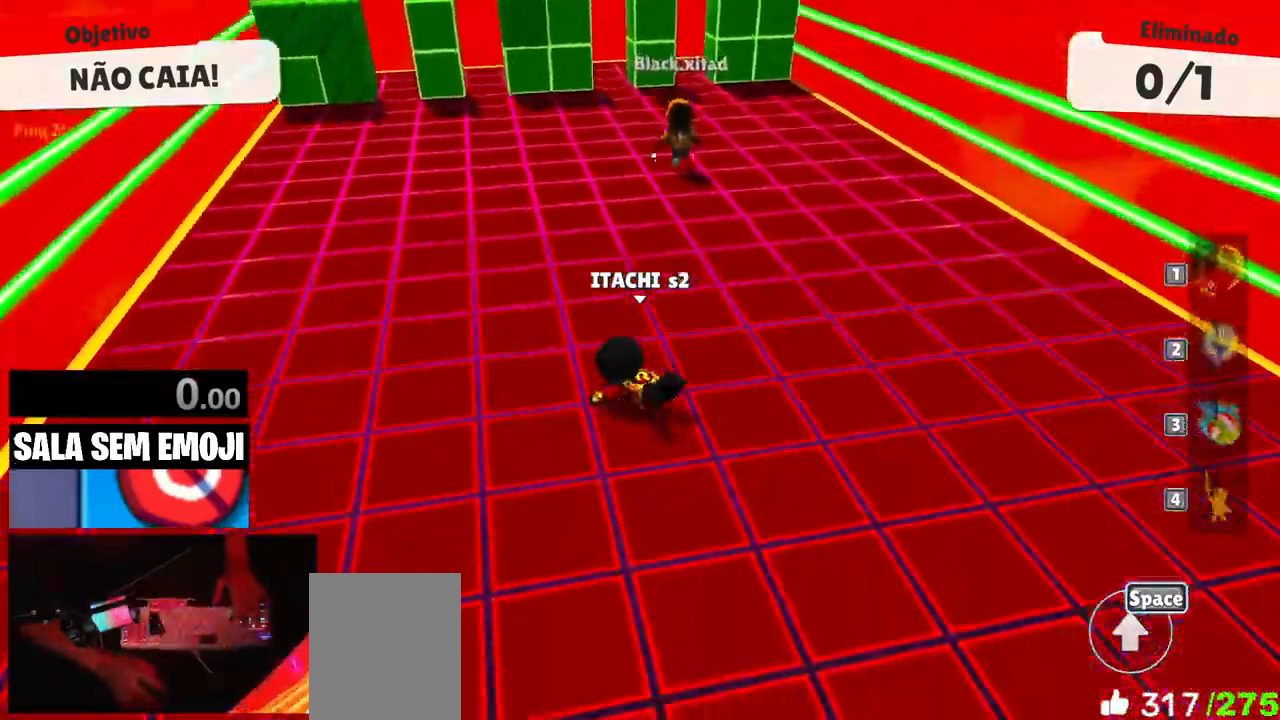
{"keys": ["w"], "events": []}
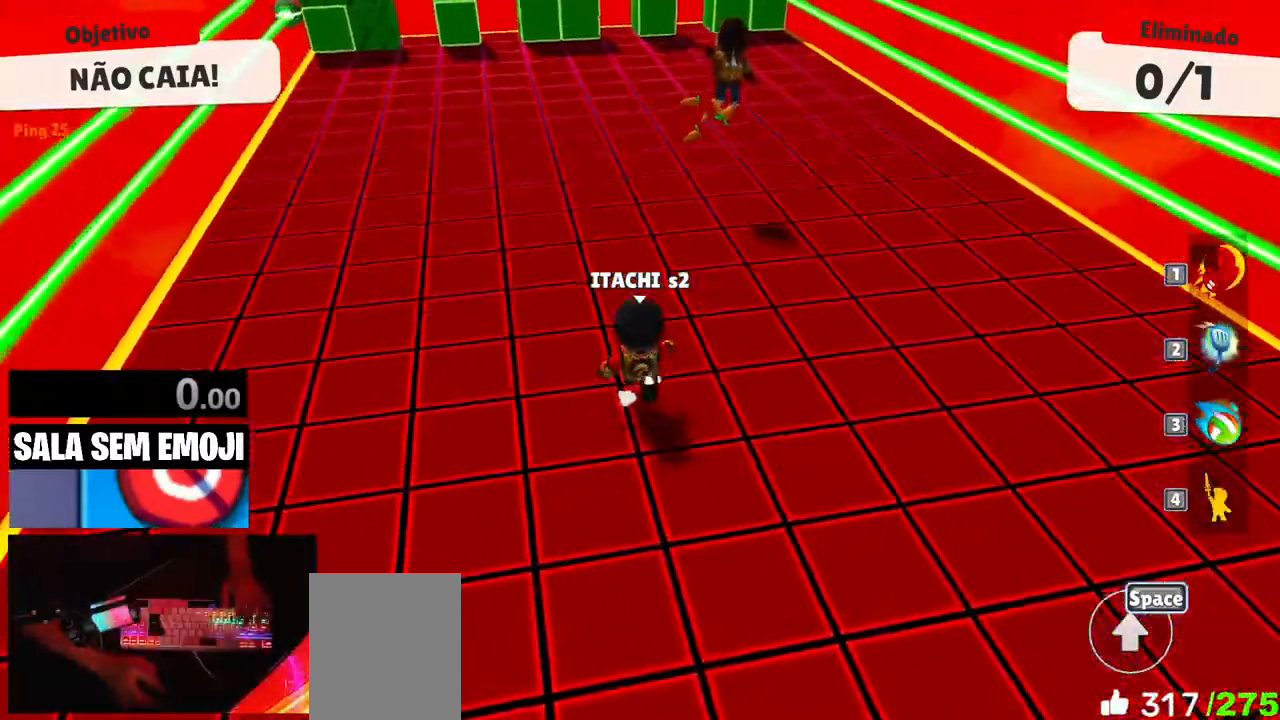
{"keys": ["space", "w"], "events": [[450, "space", "down"]]}
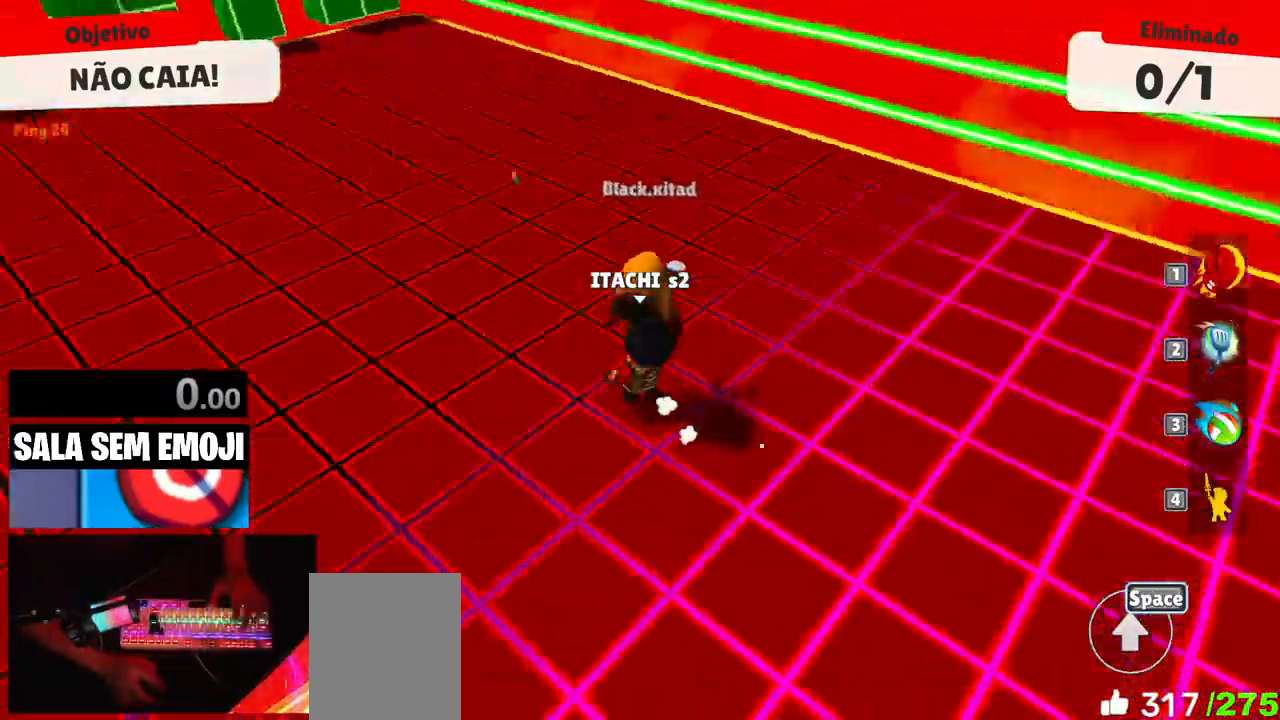
{"keys": ["a", "s"], "events": [[50, "a", "down"], [83, "space", "up"], [83, "w", "up"], [133, "space", "down"], [183, "s", "down"], [233, "space", "up"]]}
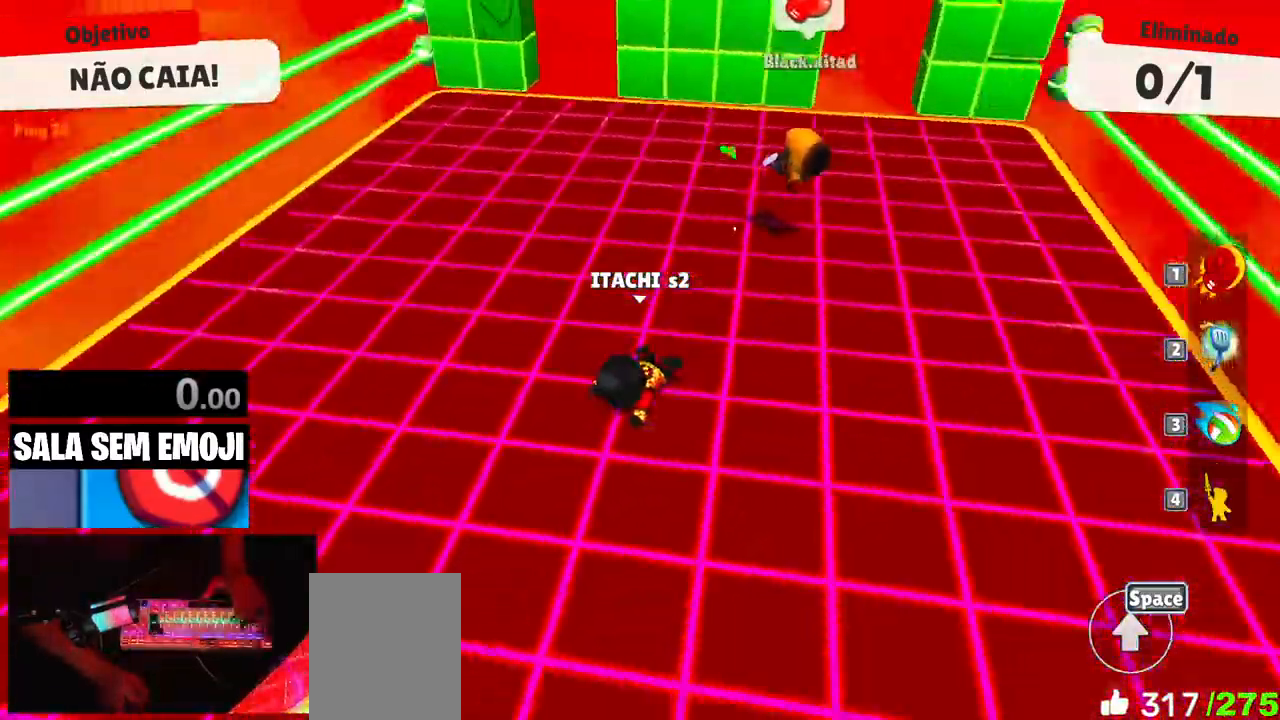
{"keys": ["w"], "events": [[17, "a", "up"], [67, "d", "down"], [150, "s", "up"], [300, "w", "down"], [333, "d", "up"]]}
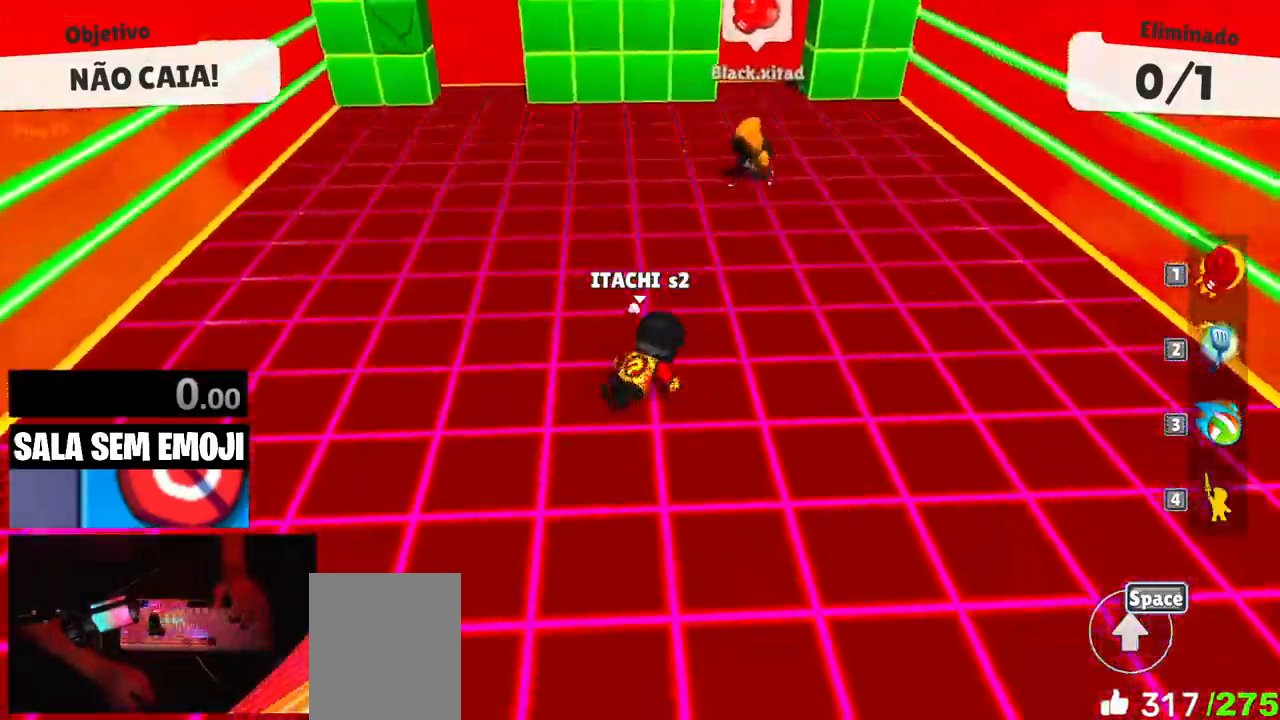
{"keys": ["w"], "events": []}
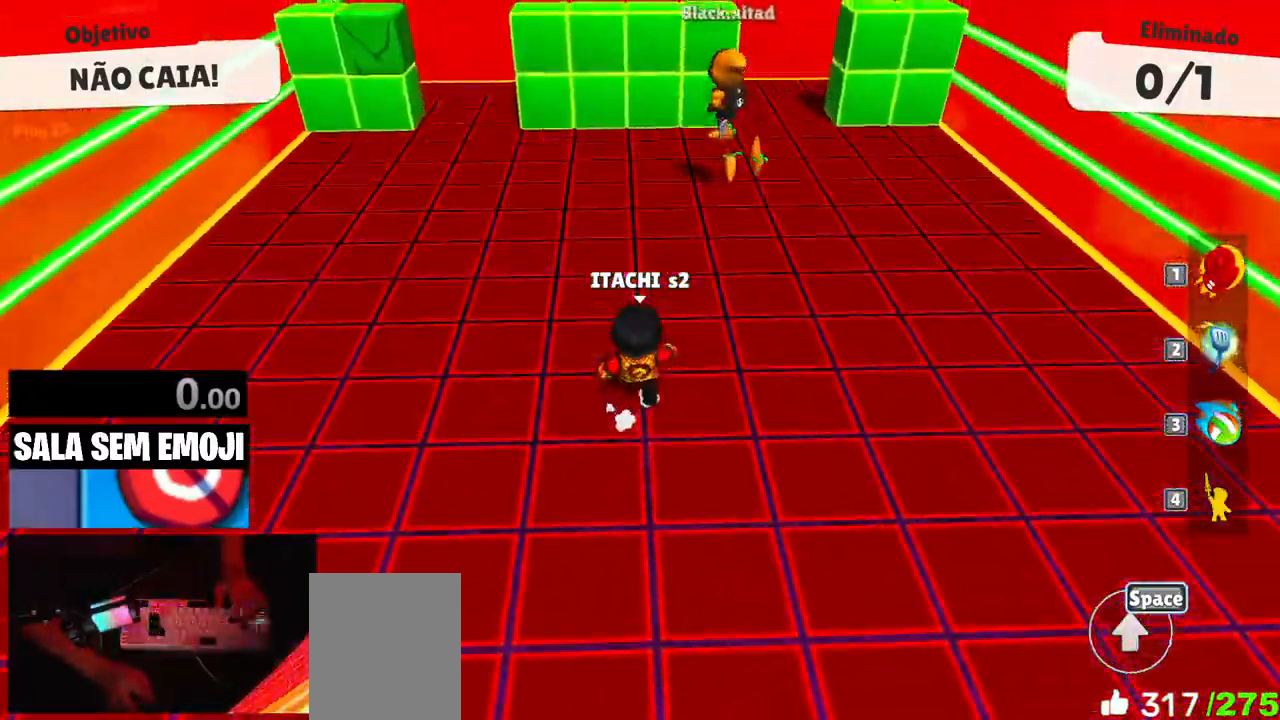
{"keys": ["w"], "events": []}
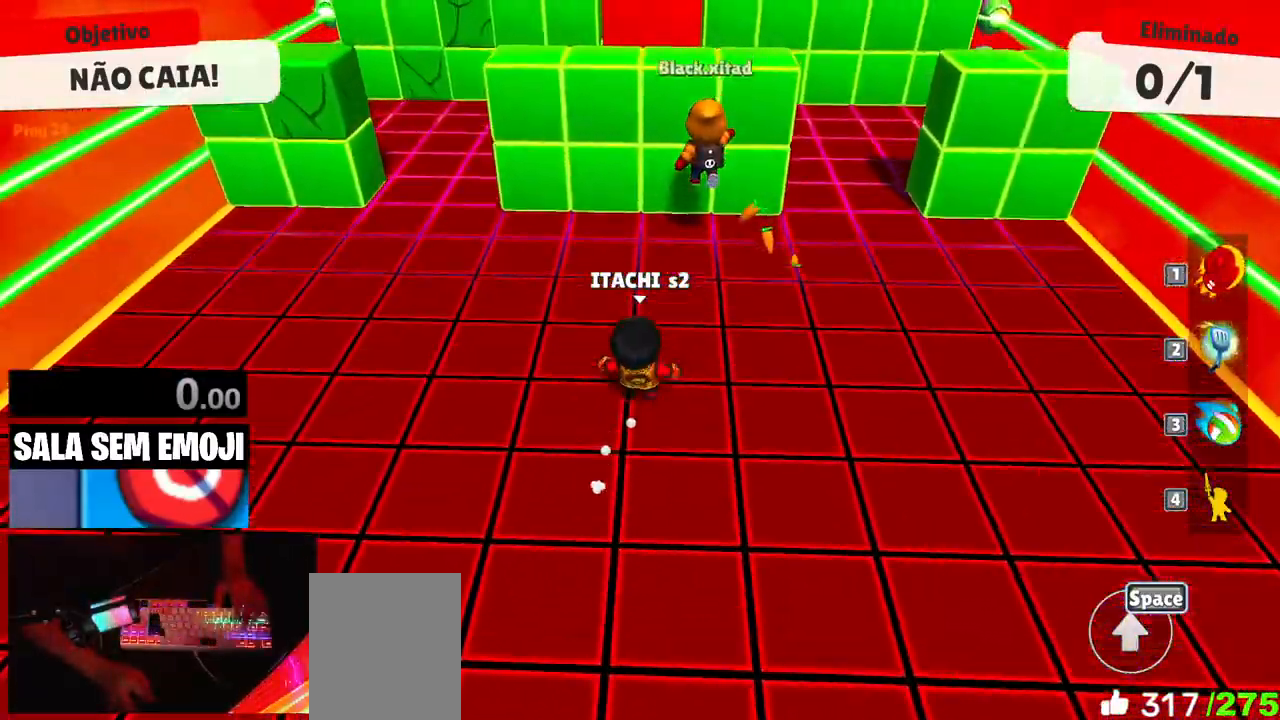
{"keys": ["d", "w"], "events": [[150, "d", "down"], [200, "space", "down"], [333, "punch", "down"], [333, "space", "up"], [383, "space", "down"], [433, "punch", "up"], [433, "space", "up"]]}
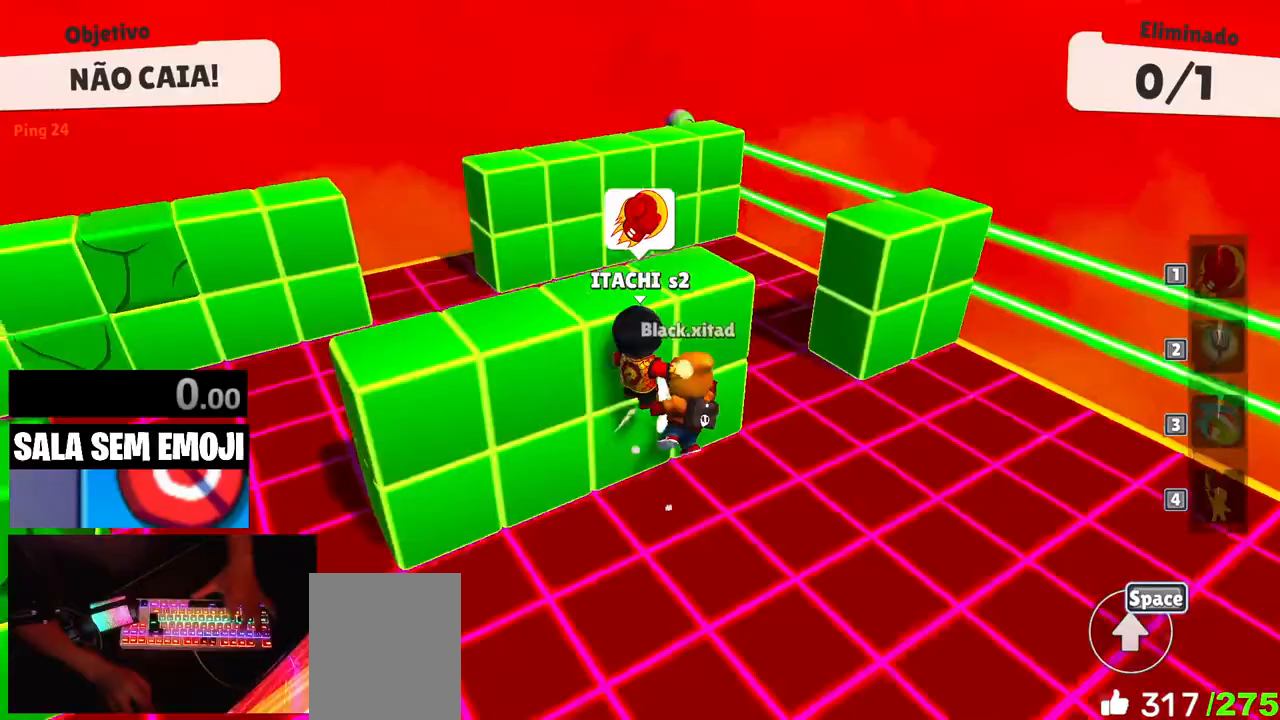
{"keys": ["d", "w"], "events": [[267, "w", "up"], [500, "w", "down"]]}
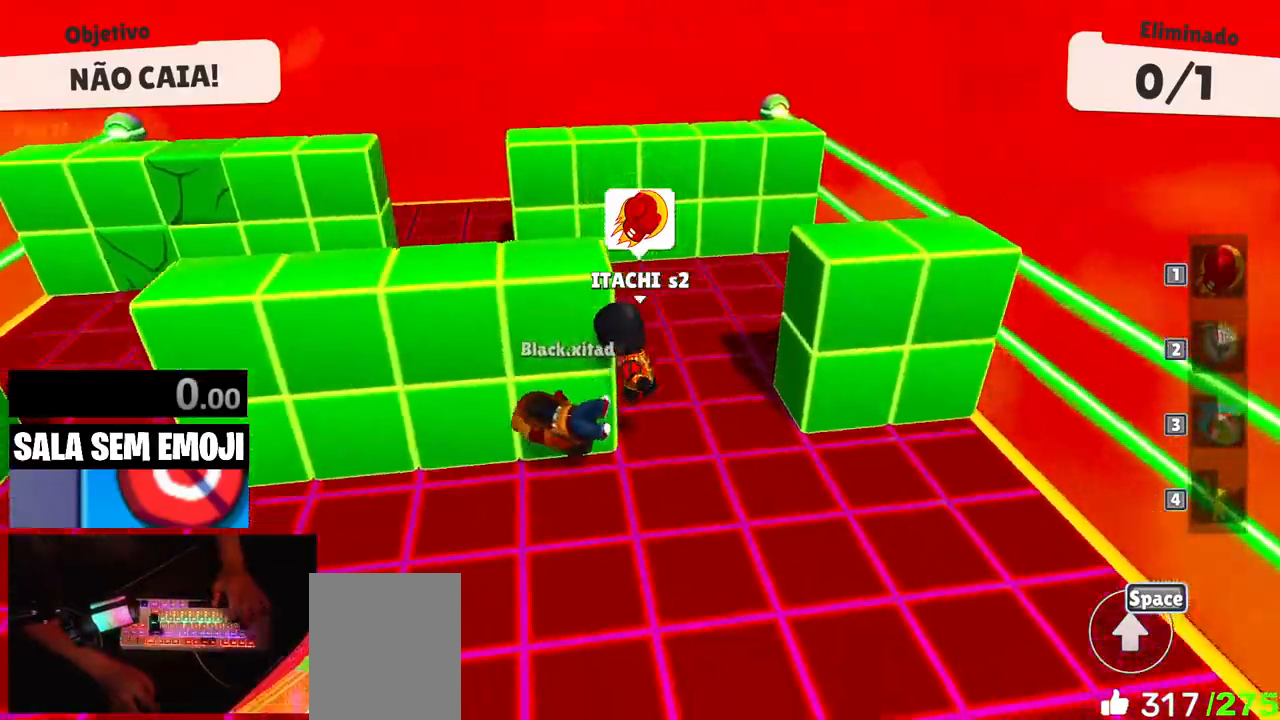
{"keys": ["a"], "events": [[50, "d", "up"], [50, "w", "up"], [83, "a", "down"], [233, "w", "down"], [317, "space", "down"], [367, "w", "up"], [417, "space", "up"]]}
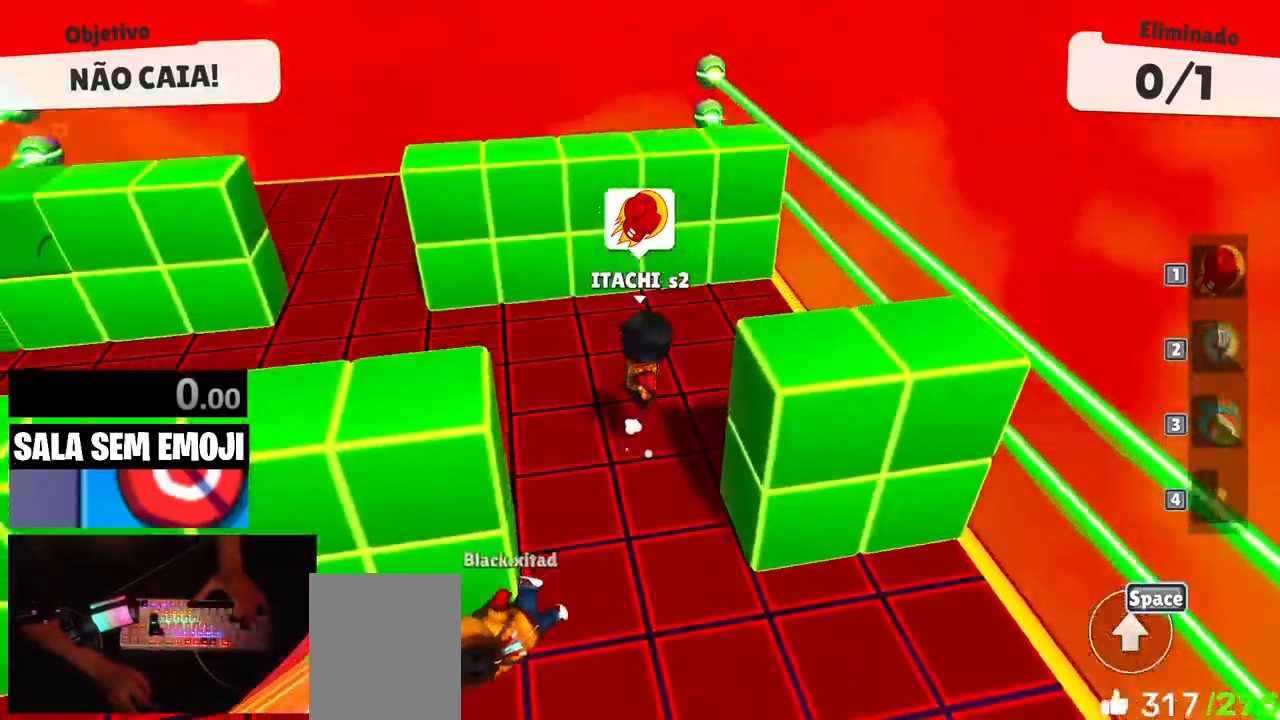
{"keys": ["a", "s"], "events": [[67, "s", "down"], [333, "a", "up"], [433, "a", "down"]]}
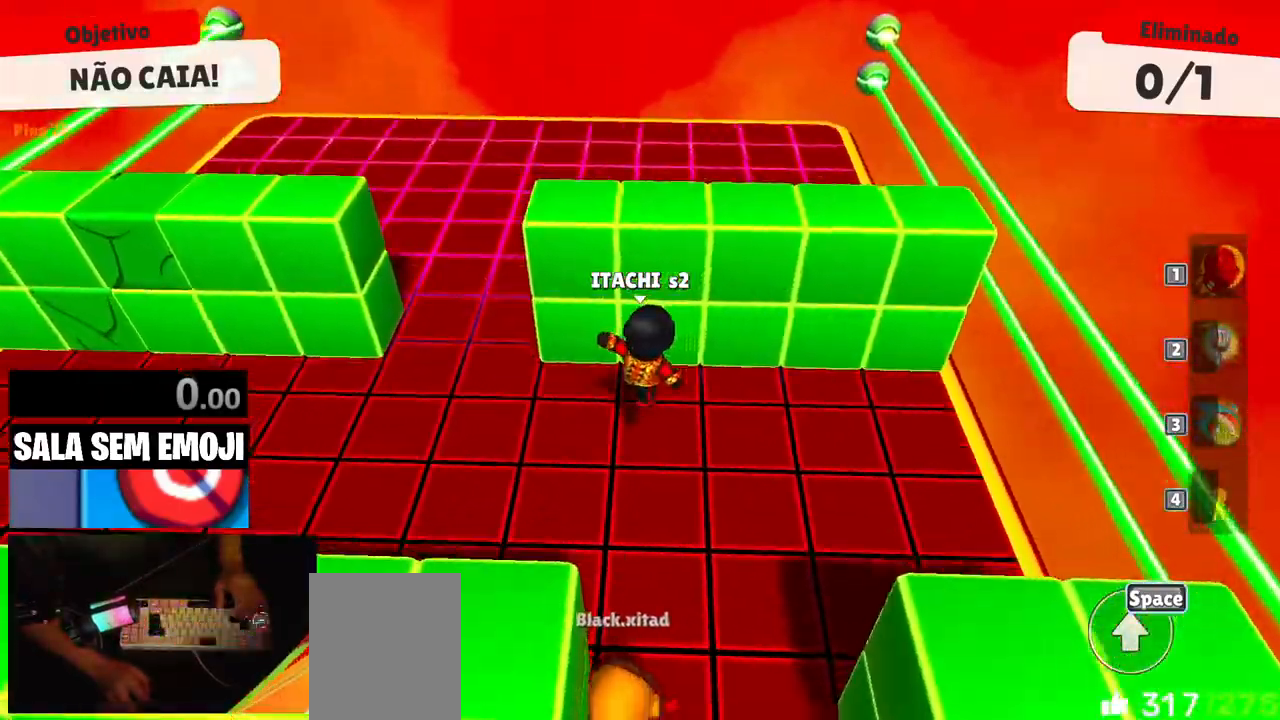
{"keys": ["d"], "events": [[67, "a", "up"], [67, "space", "down"], [117, "space", "up"], [217, "s", "up"], [400, "d", "down"]]}